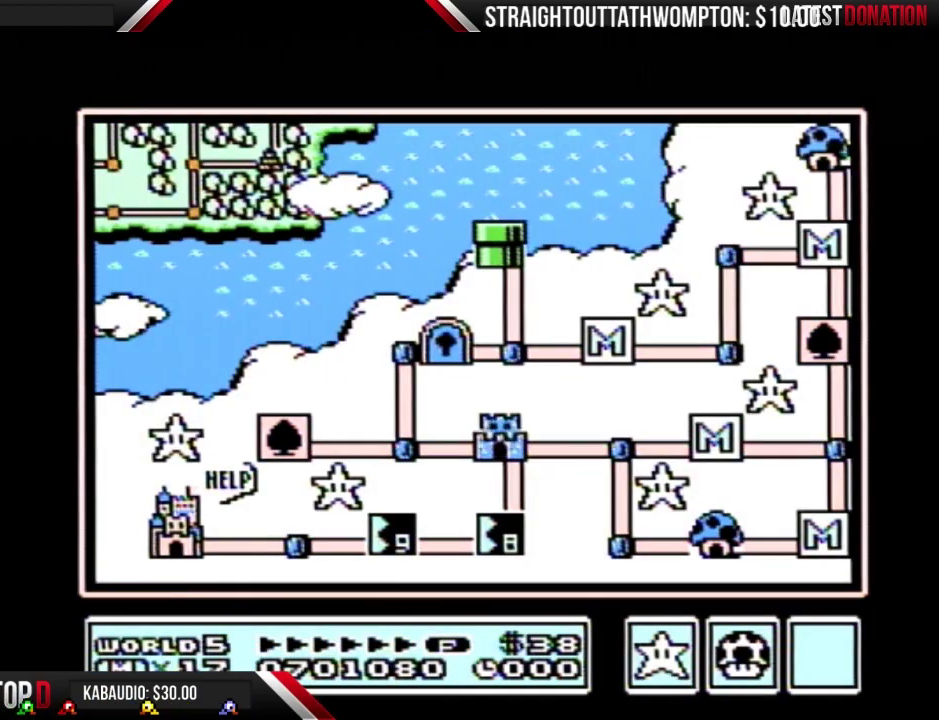
Gameplay with a controller (Nintendo layout); each line is a JSON object with the inputs held at the frame after it. "events" lists button and stick changes between this image and that frame as [ms after this image, input, new state], when the widget could be followed in between. Not read: L3 R3.
{"buttons": ["DPAD_DOWN"], "events": [[233, "DPAD_DOWN", "down"]]}
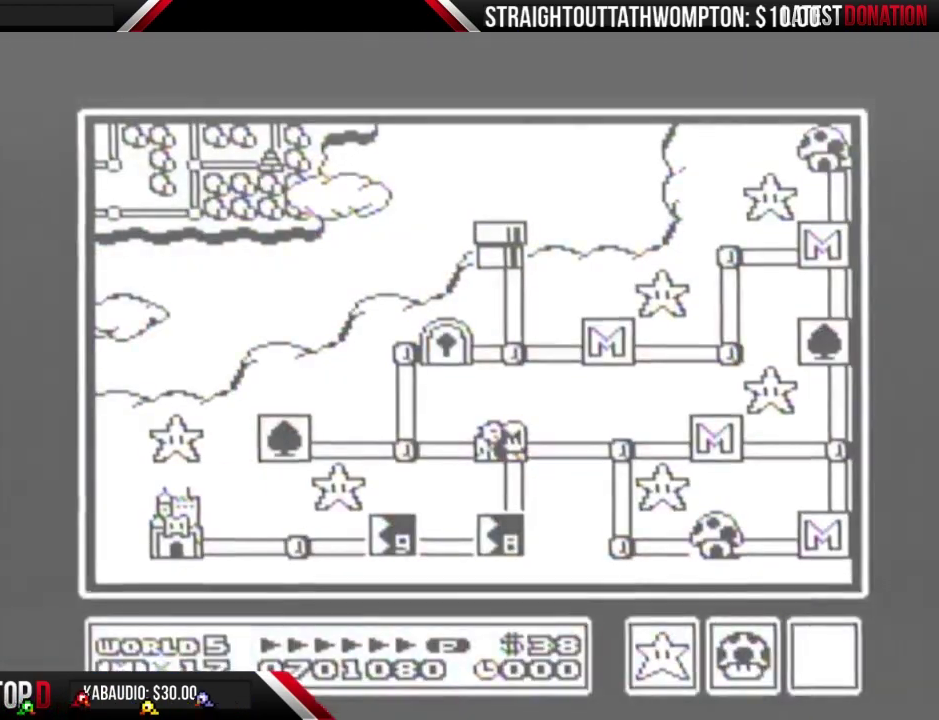
{"buttons": ["DPAD_DOWN"], "events": []}
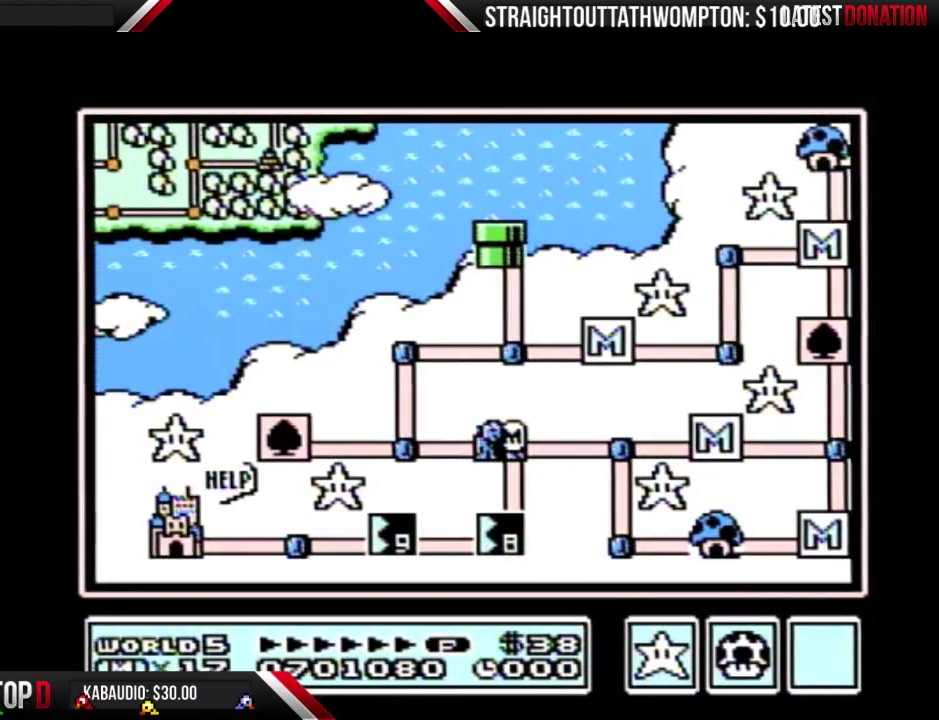
{"buttons": ["DPAD_DOWN"], "events": []}
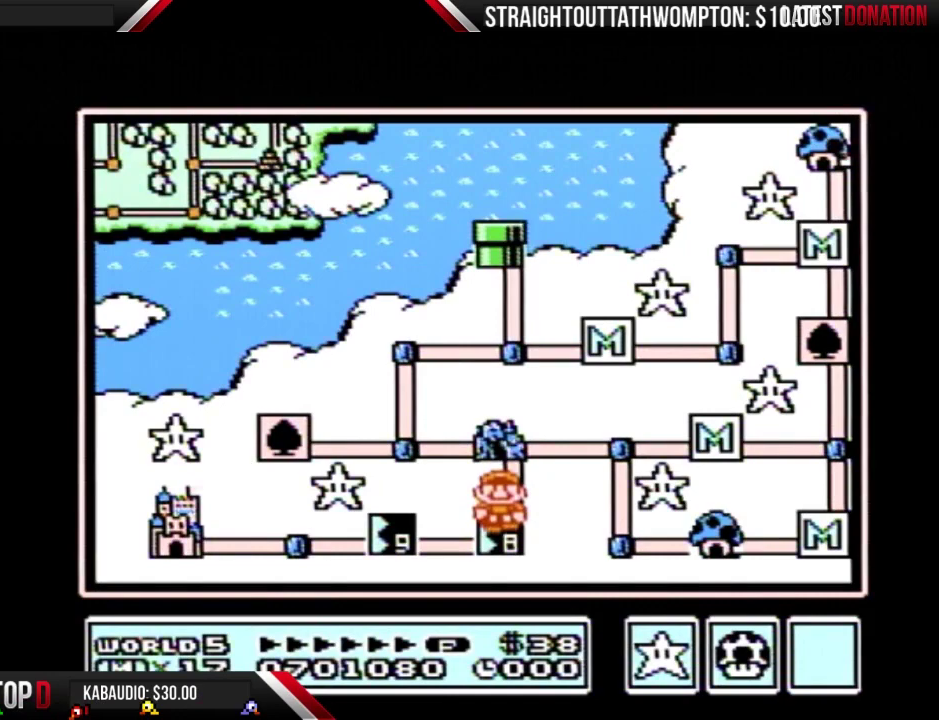
{"buttons": ["DPAD_DOWN"], "events": []}
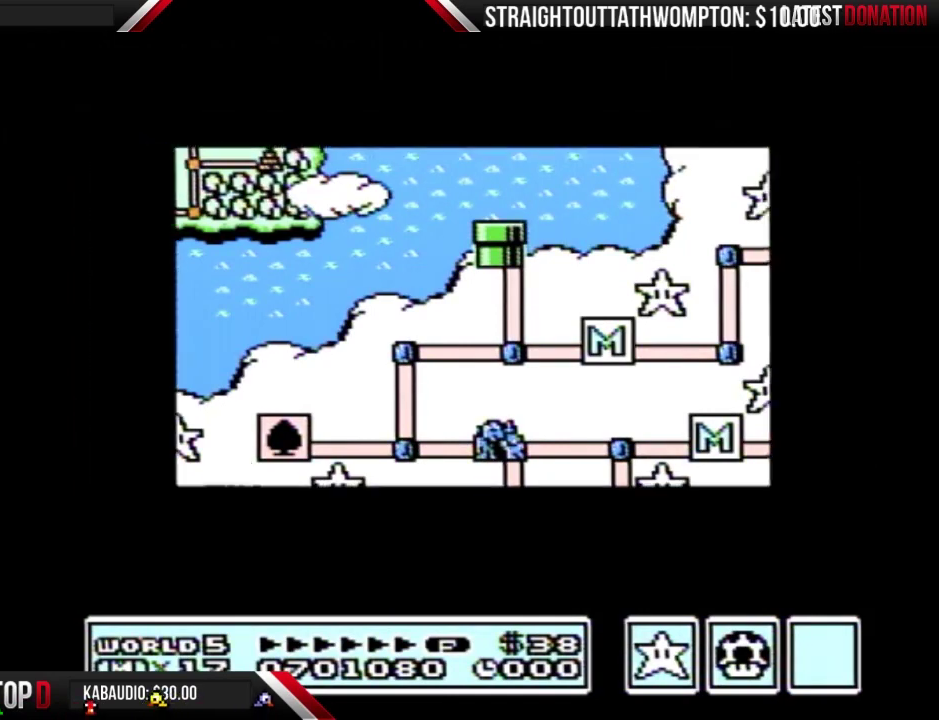
{"buttons": ["DPAD_DOWN"], "events": []}
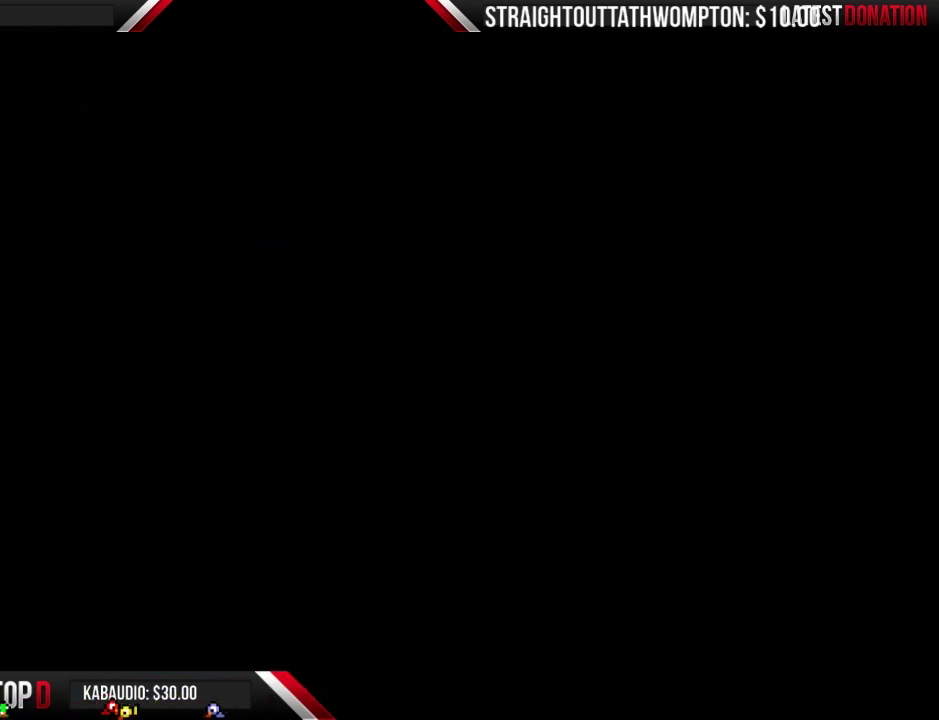
{"buttons": ["B", "DPAD_RIGHT"], "events": [[300, "DPAD_DOWN", "up"], [333, "B", "down"], [333, "DPAD_RIGHT", "down"]]}
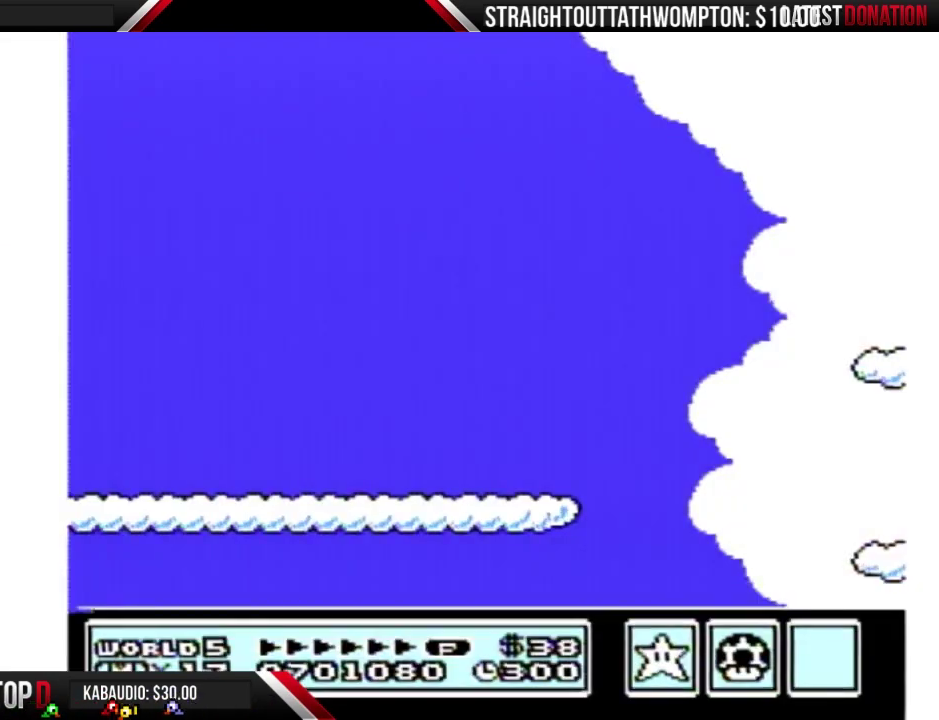
{"buttons": ["B", "DPAD_RIGHT"], "events": []}
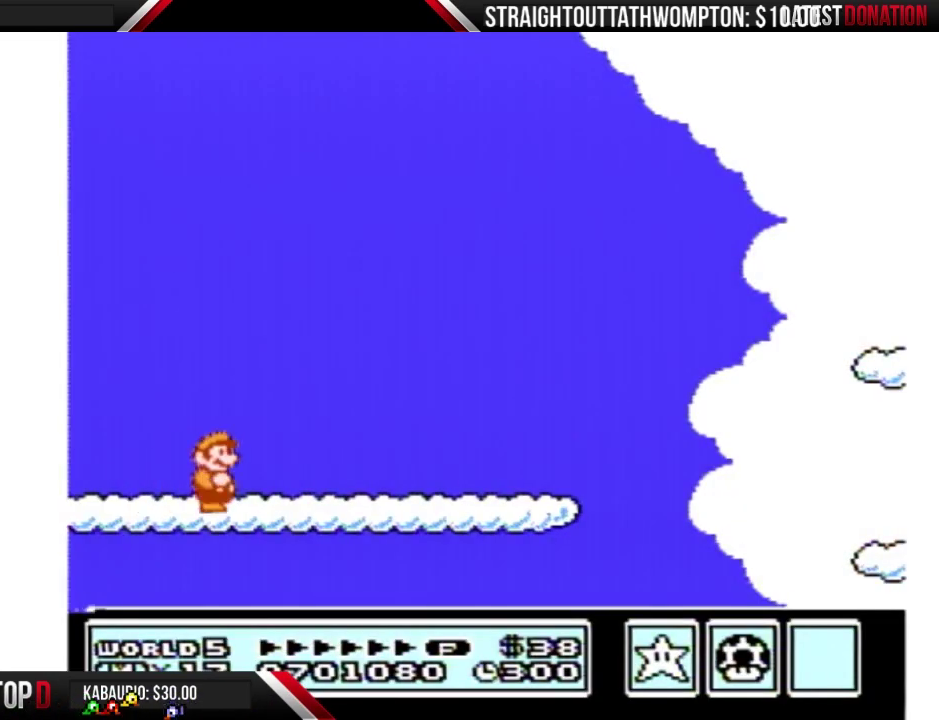
{"buttons": ["B", "DPAD_RIGHT"], "events": []}
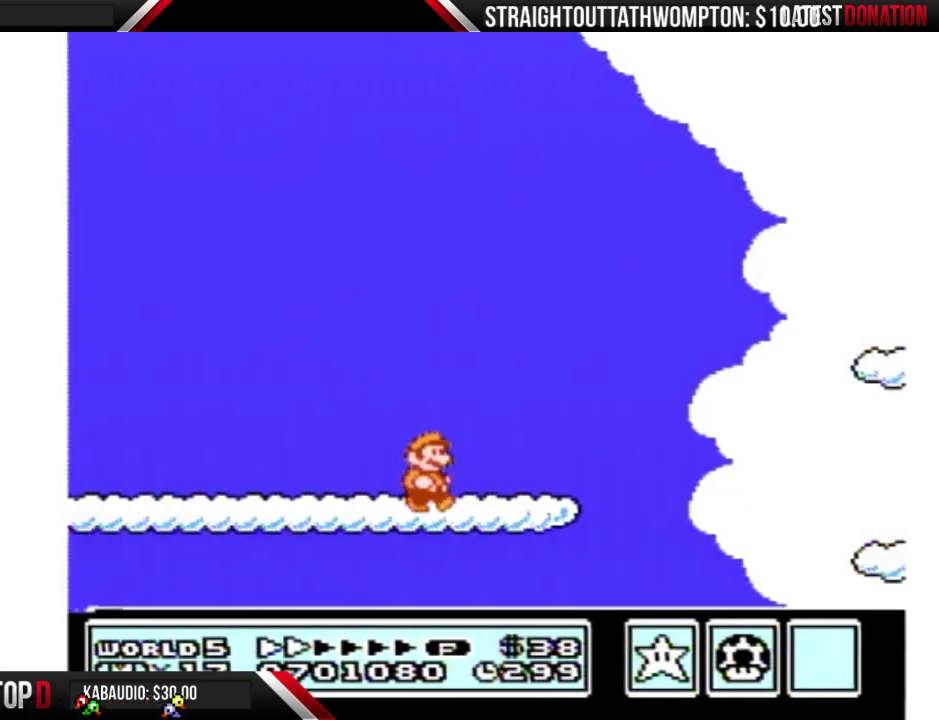
{"buttons": ["B", "DPAD_RIGHT"], "events": [[300, "A", "down"], [433, "A", "up"]]}
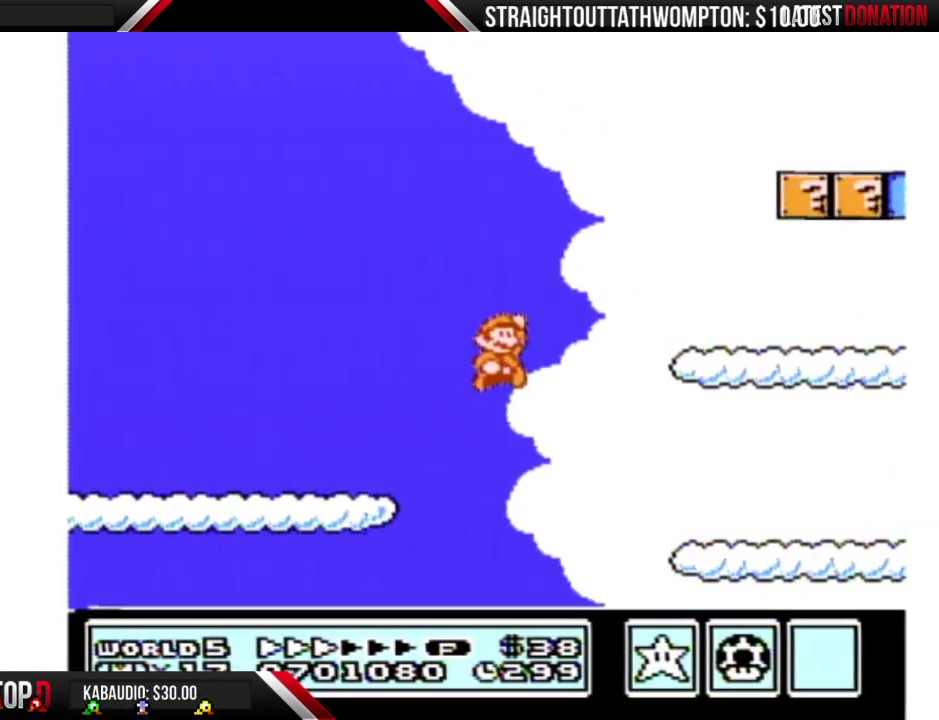
{"buttons": ["B", "DPAD_RIGHT"], "events": []}
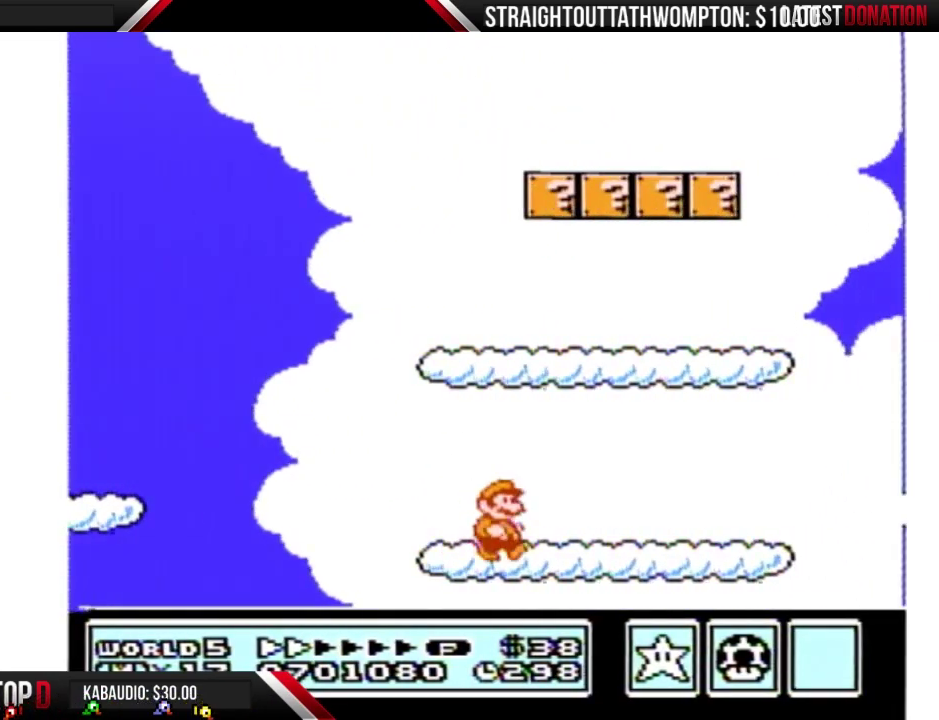
{"buttons": ["B", "DPAD_RIGHT"], "events": []}
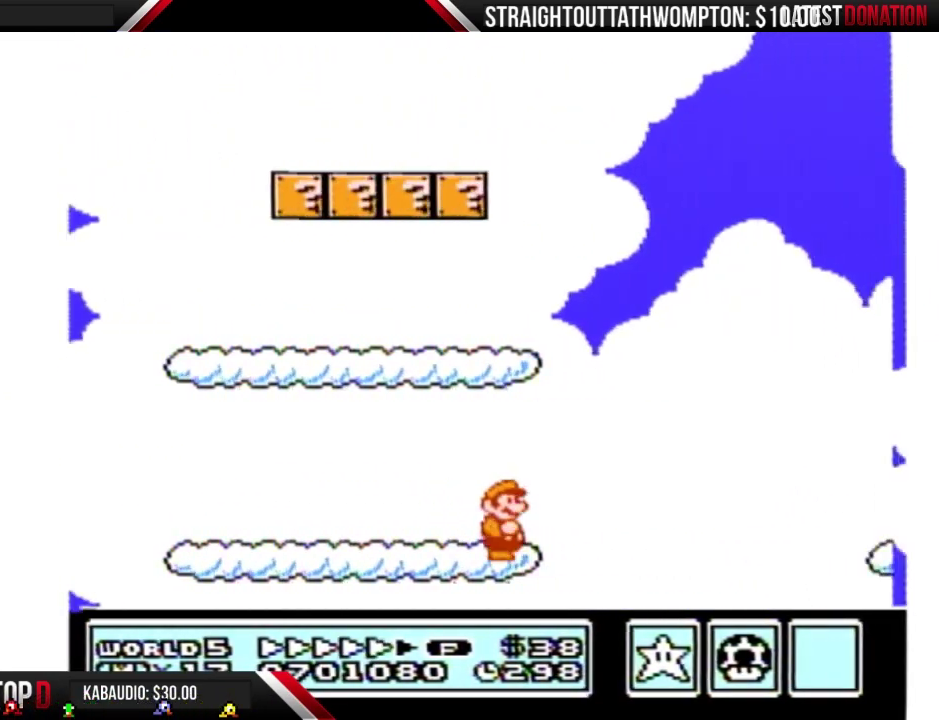
{"buttons": ["B", "DPAD_RIGHT"], "events": [[100, "A", "down"], [300, "A", "up"]]}
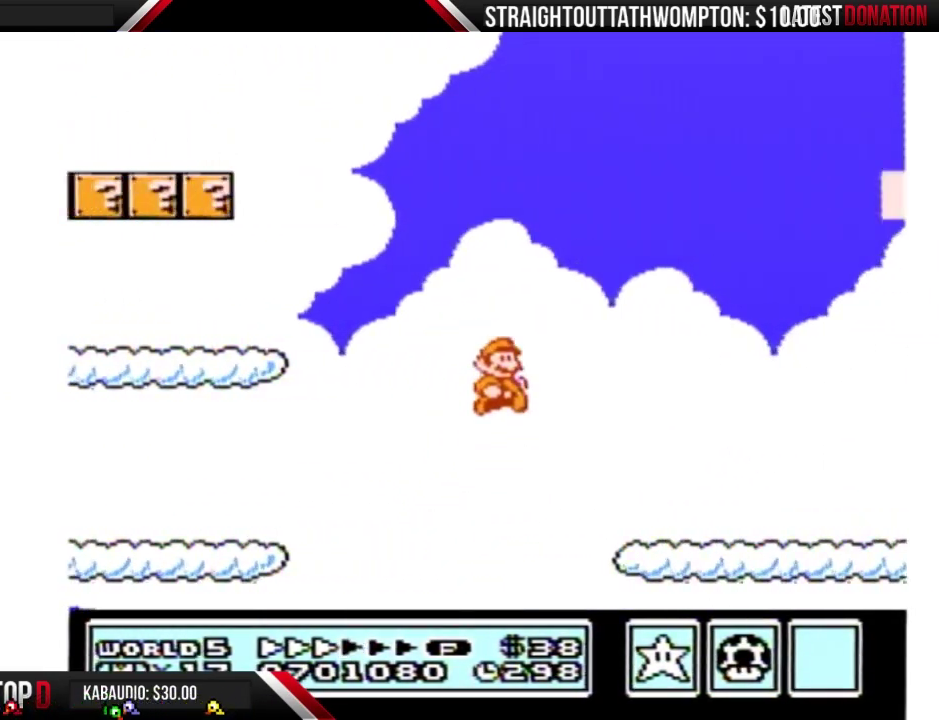
{"buttons": ["B", "DPAD_RIGHT"], "events": []}
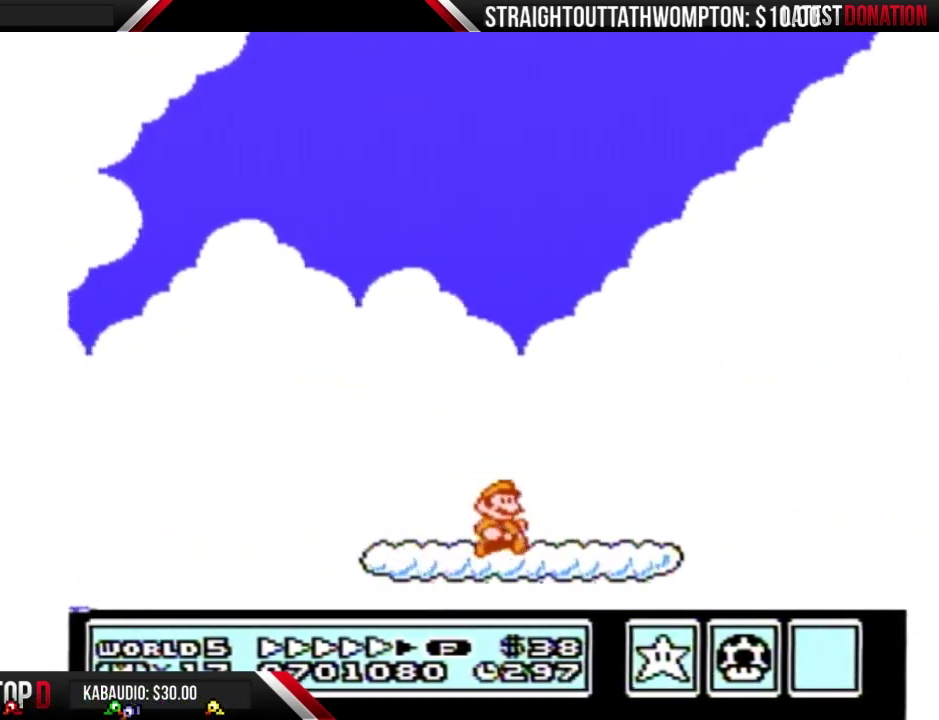
{"buttons": ["B", "DPAD_RIGHT"], "events": [[400, "A", "down"], [500, "A", "up"]]}
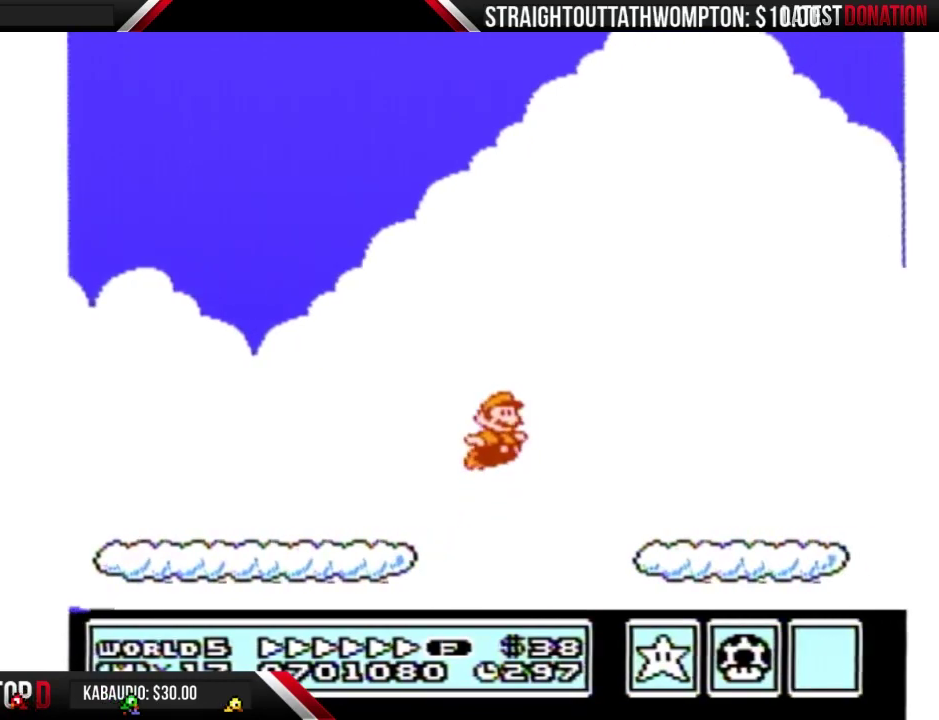
{"buttons": ["A", "B", "DPAD_RIGHT"], "events": [[500, "A", "down"]]}
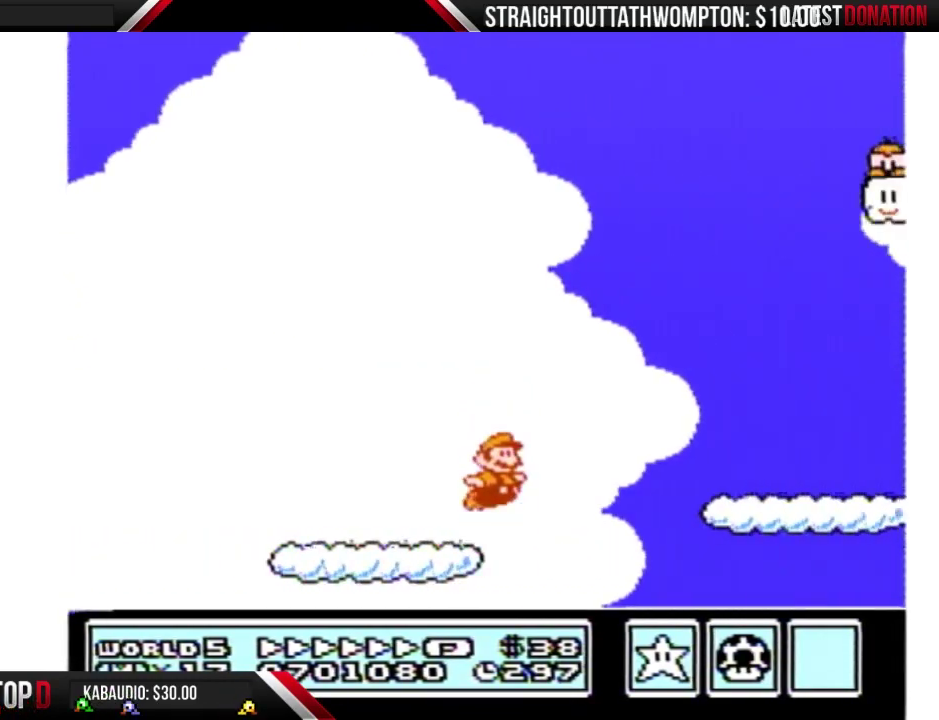
{"buttons": ["B", "DPAD_RIGHT"], "events": [[67, "A", "up"]]}
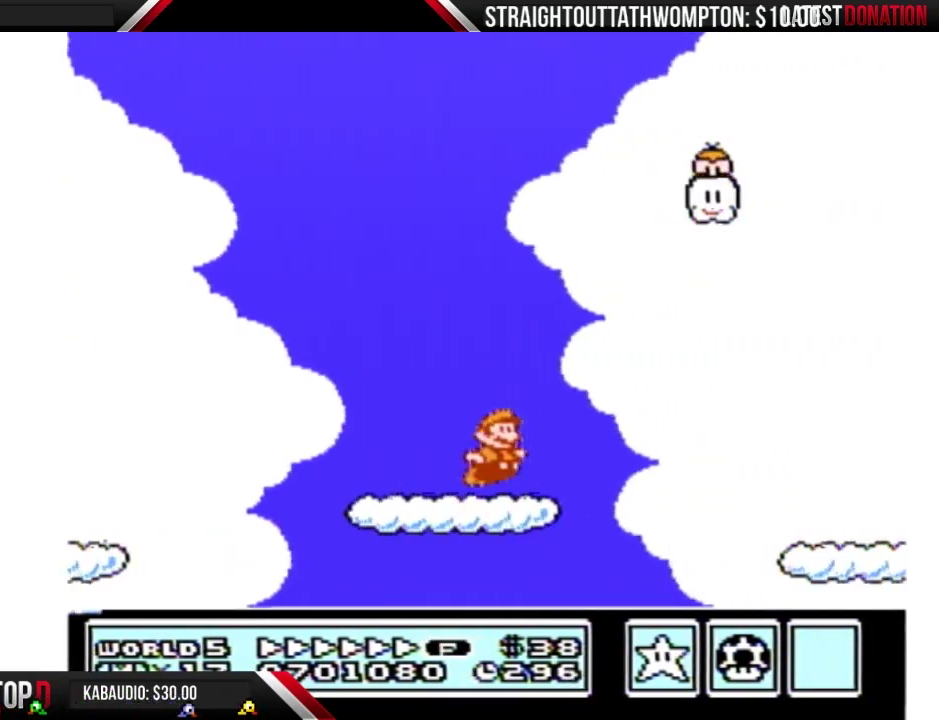
{"buttons": ["B", "DPAD_RIGHT"], "events": [[33, "A", "down"], [100, "A", "up"]]}
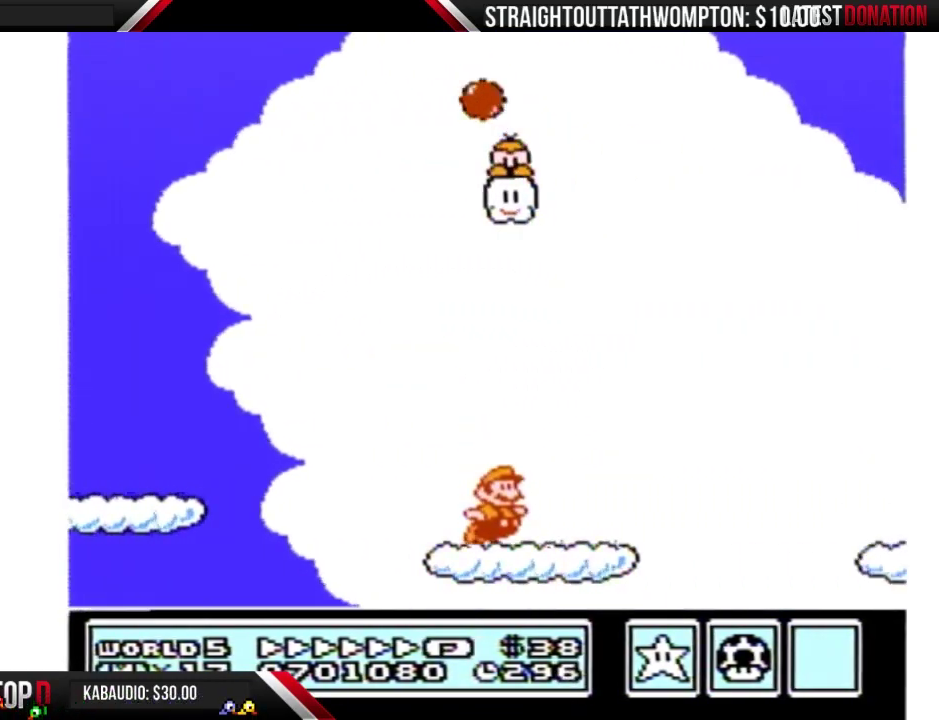
{"buttons": ["B", "DPAD_RIGHT"], "events": []}